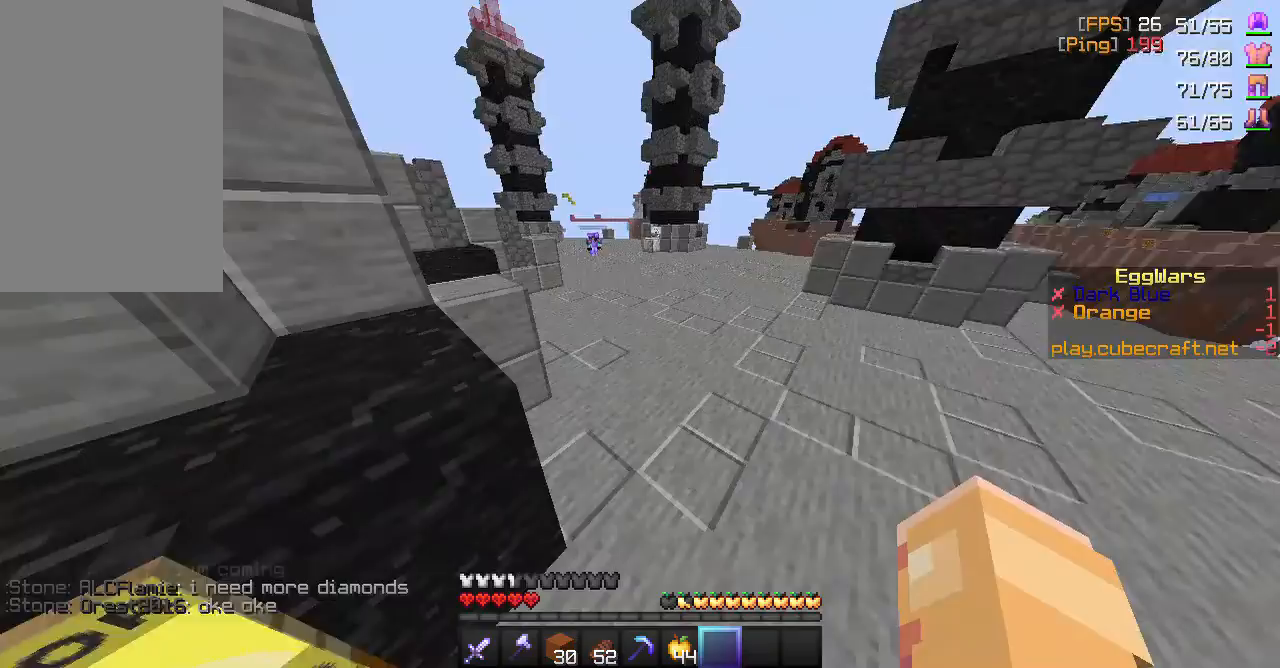
Gameplay with keyboard and mouse; each line is a JSON object with the keys and mouse buttons held at the frame after it. "events" lists presses ("down") and releases ("up") of "a", "d", "s", "space", "w", "mouse_left" and "mouse_right" between this image and that frame as [ms after this image, input, new state], when the widget could be followed in between. "mouse_left", "mouse_right" = the "left", "right" buttons of the "mouse" list. No other keys are recorded. Fast repeated clicks can show as one long hold. Mouse movement is not recorded.
{"keys": ["space", "w"], "mouse": [], "events": []}
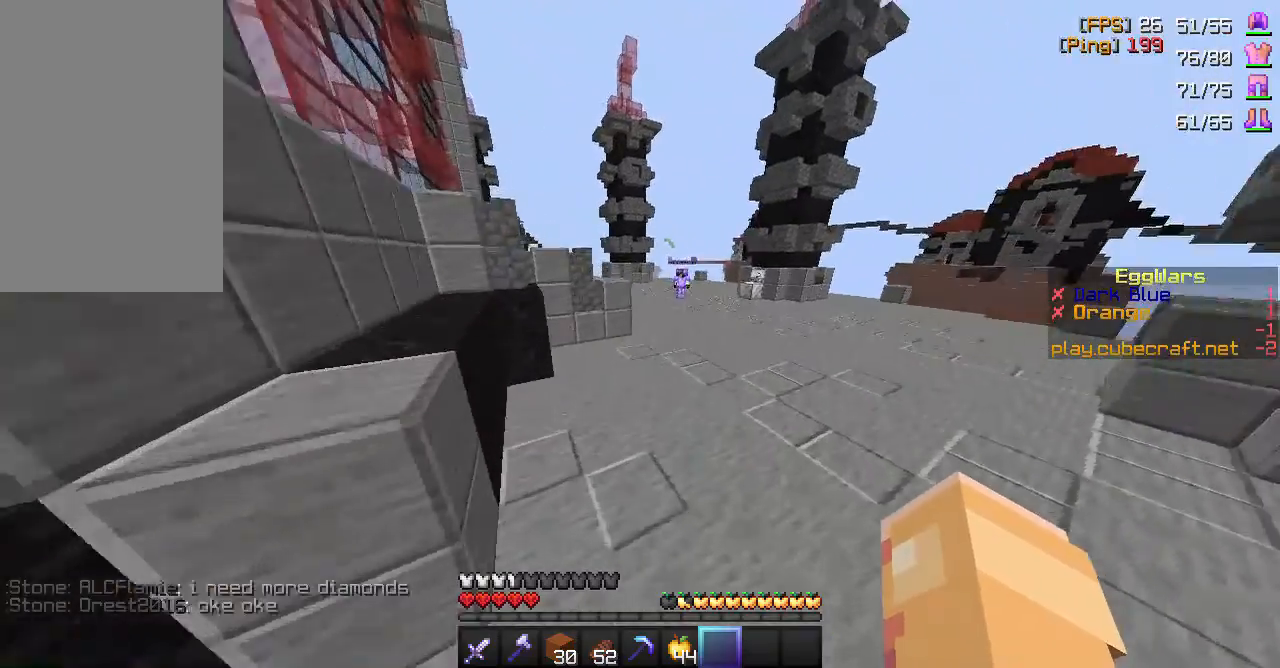
{"keys": ["space", "w"], "mouse": [], "events": []}
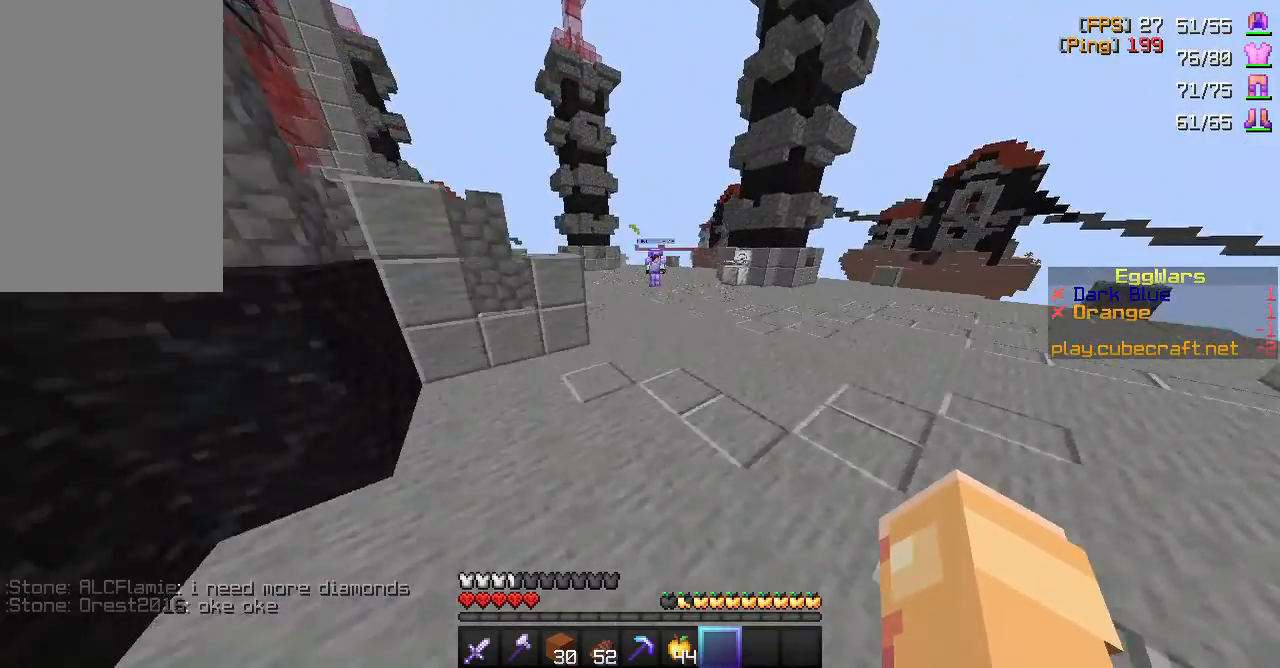
{"keys": ["w"], "mouse": [], "events": [[317, "space", "up"]]}
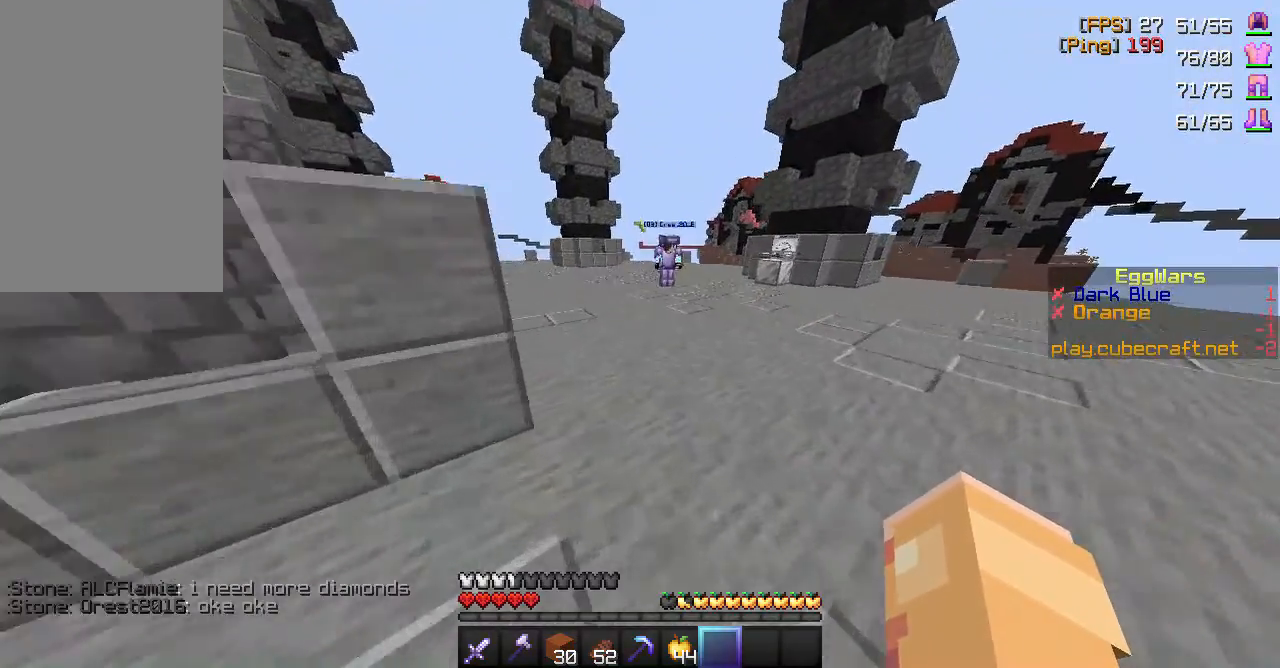
{"keys": ["w"], "mouse": [], "events": []}
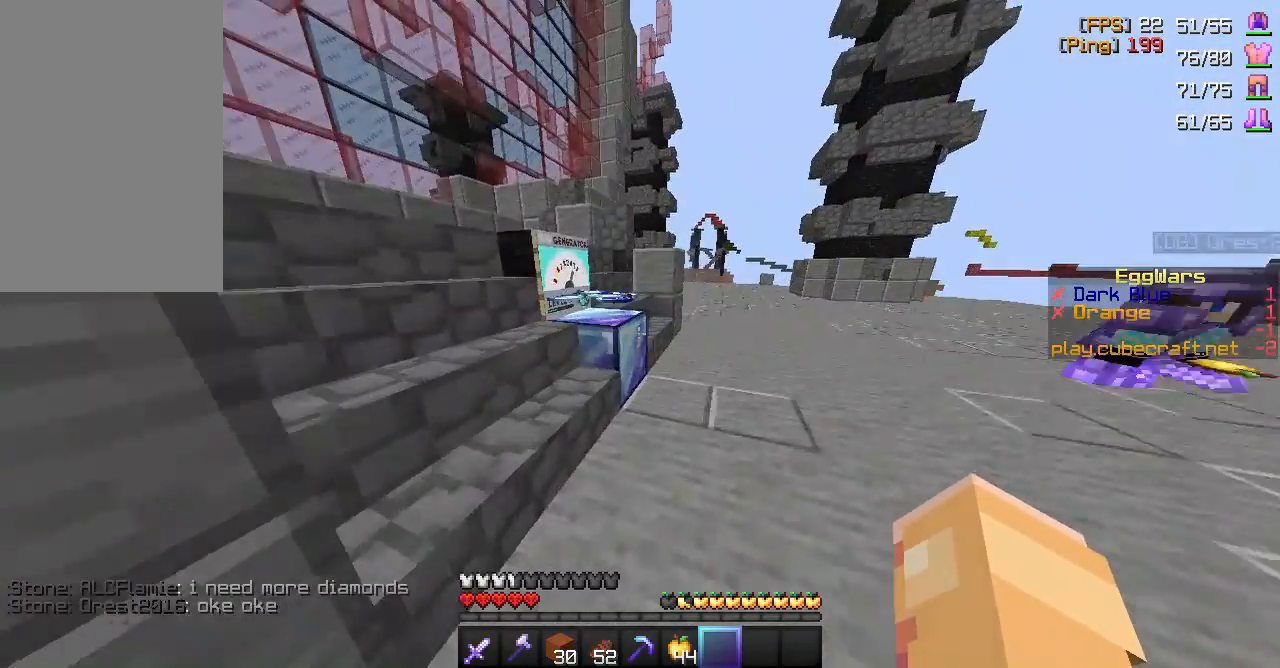
{"keys": ["w"], "mouse": [], "events": [[167, "space", "down"], [317, "space", "up"]]}
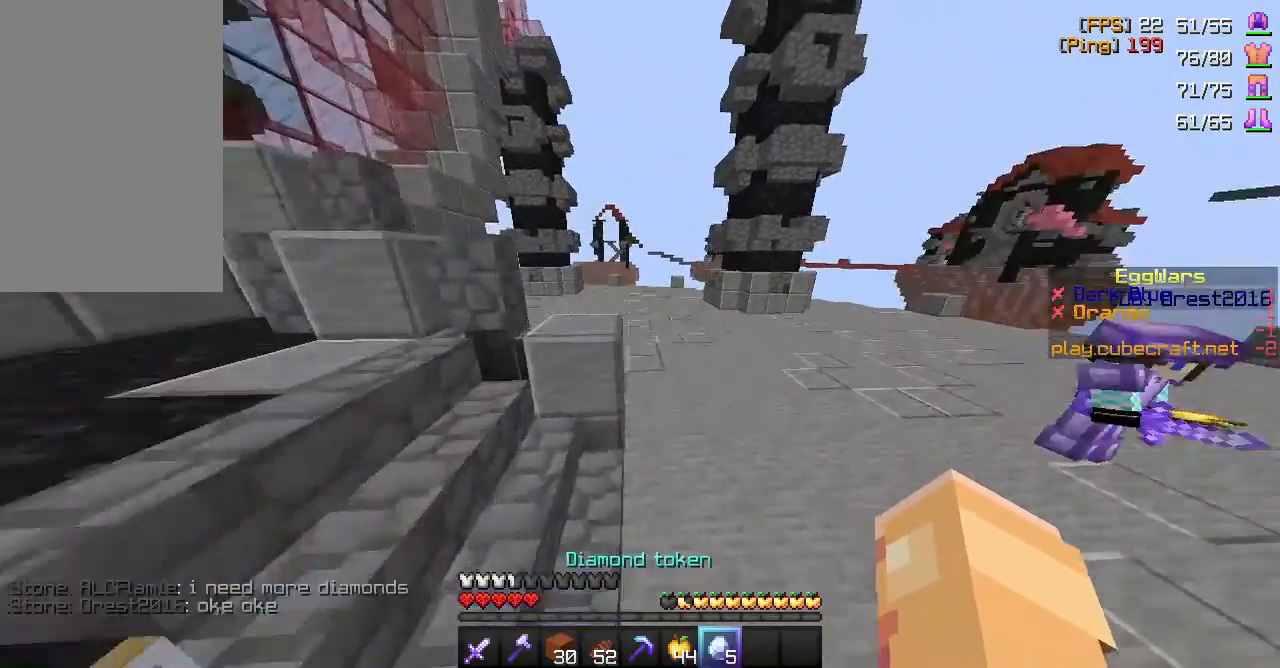
{"keys": ["space", "w"], "mouse": [], "events": [[33, "space", "down"]]}
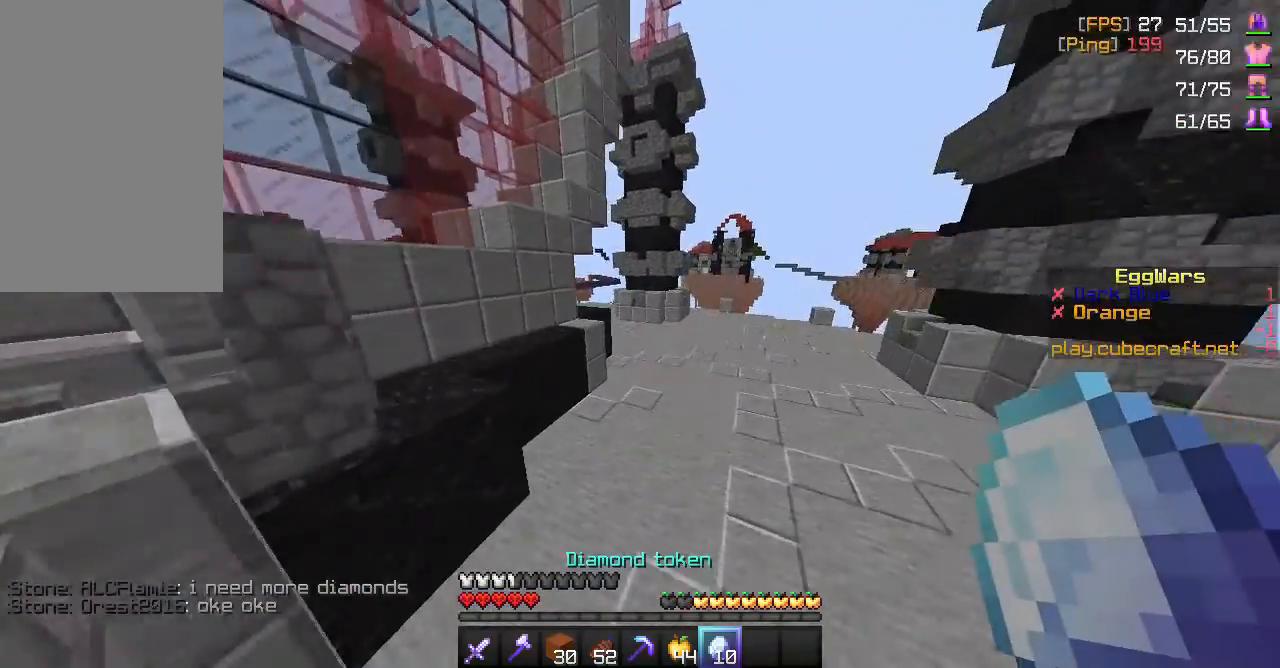
{"keys": ["space", "w"], "mouse": [], "events": []}
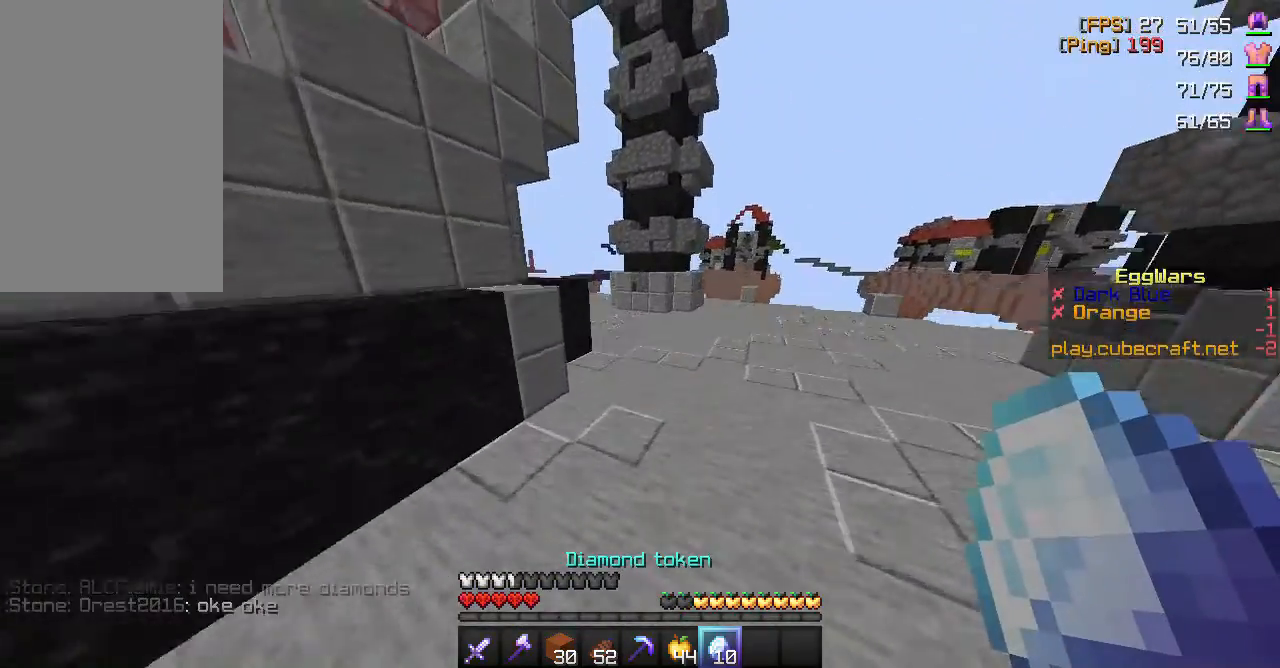
{"keys": ["space", "w"], "mouse": [], "events": []}
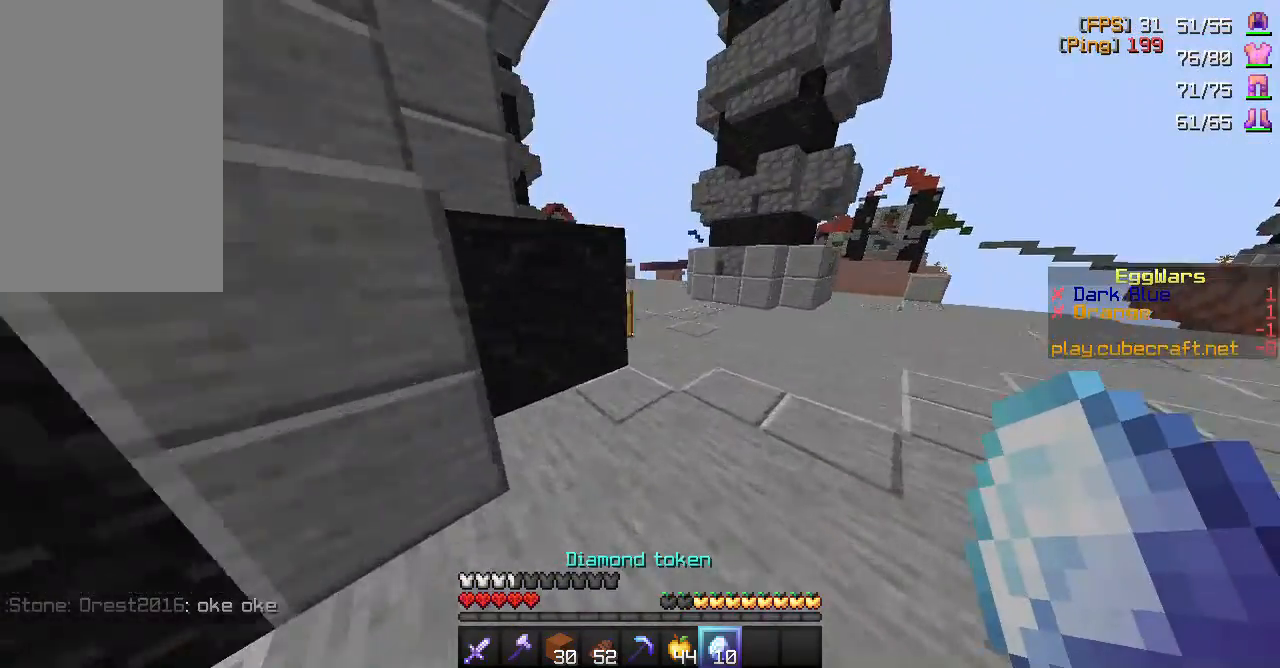
{"keys": ["w"], "mouse": [], "events": [[417, "space", "up"]]}
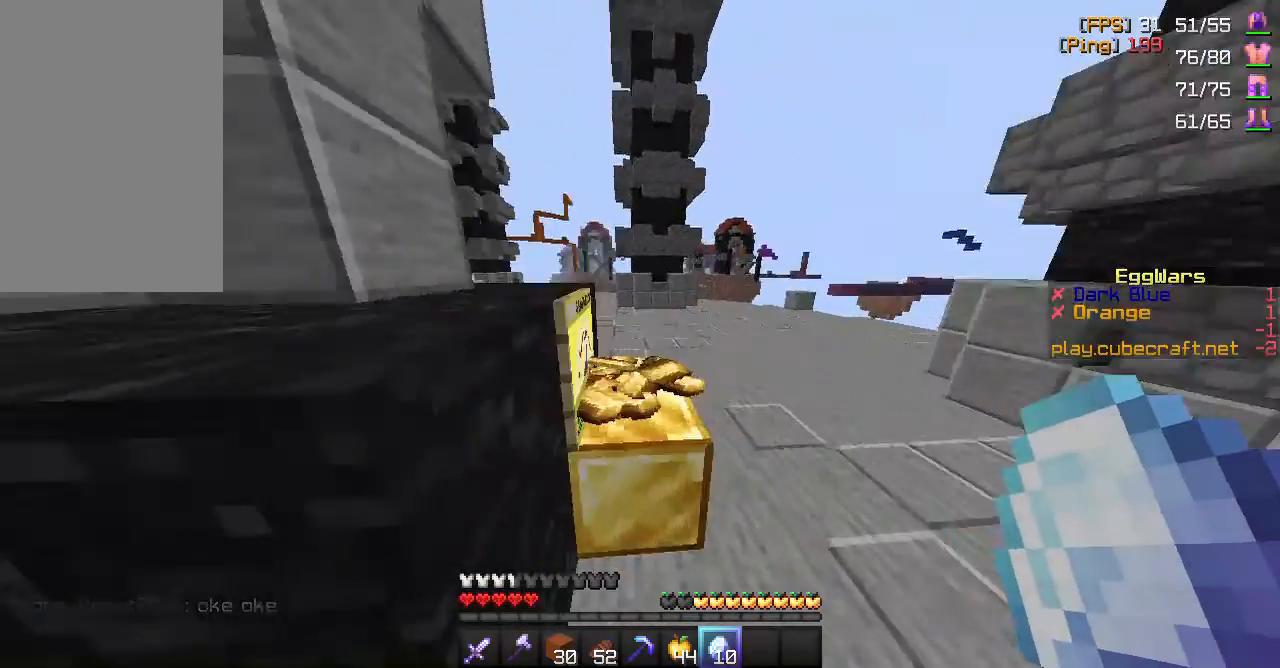
{"keys": ["w"], "mouse": [], "events": [[67, "space", "down"], [200, "a", "down"], [233, "space", "up"], [433, "a", "up"]]}
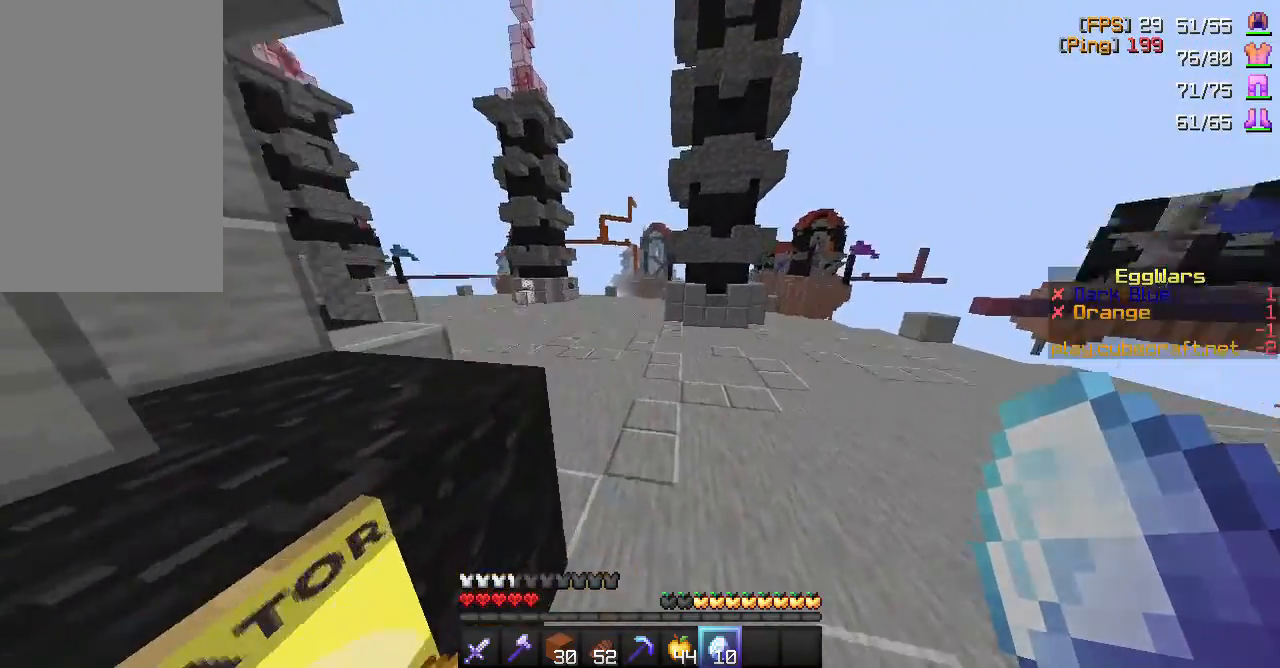
{"keys": ["space", "w"], "mouse": [], "events": [[133, "space", "down"]]}
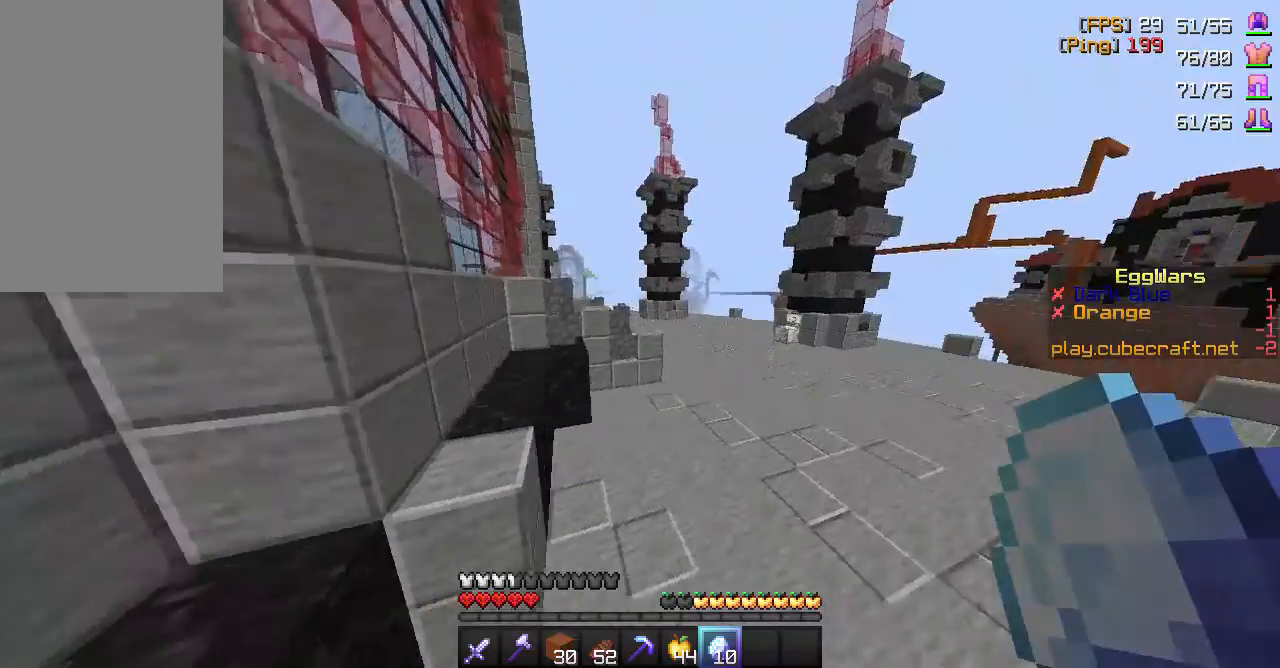
{"keys": ["space", "w"], "mouse": [], "events": []}
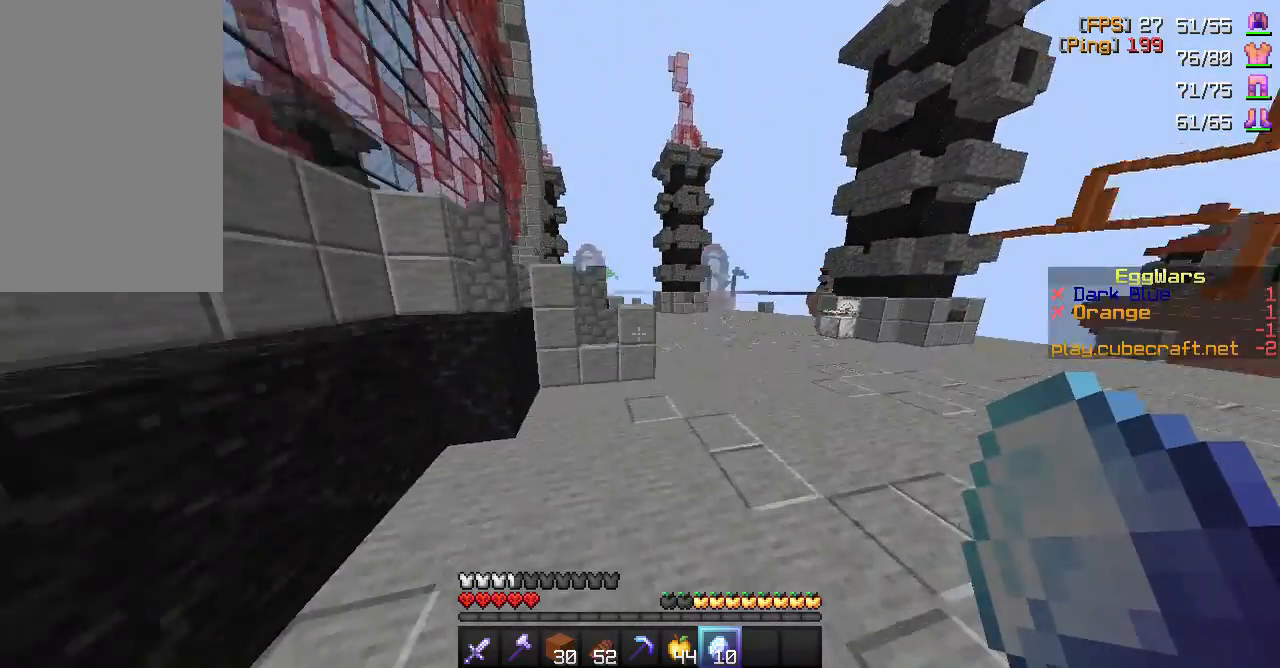
{"keys": ["space", "w"], "mouse": [], "events": []}
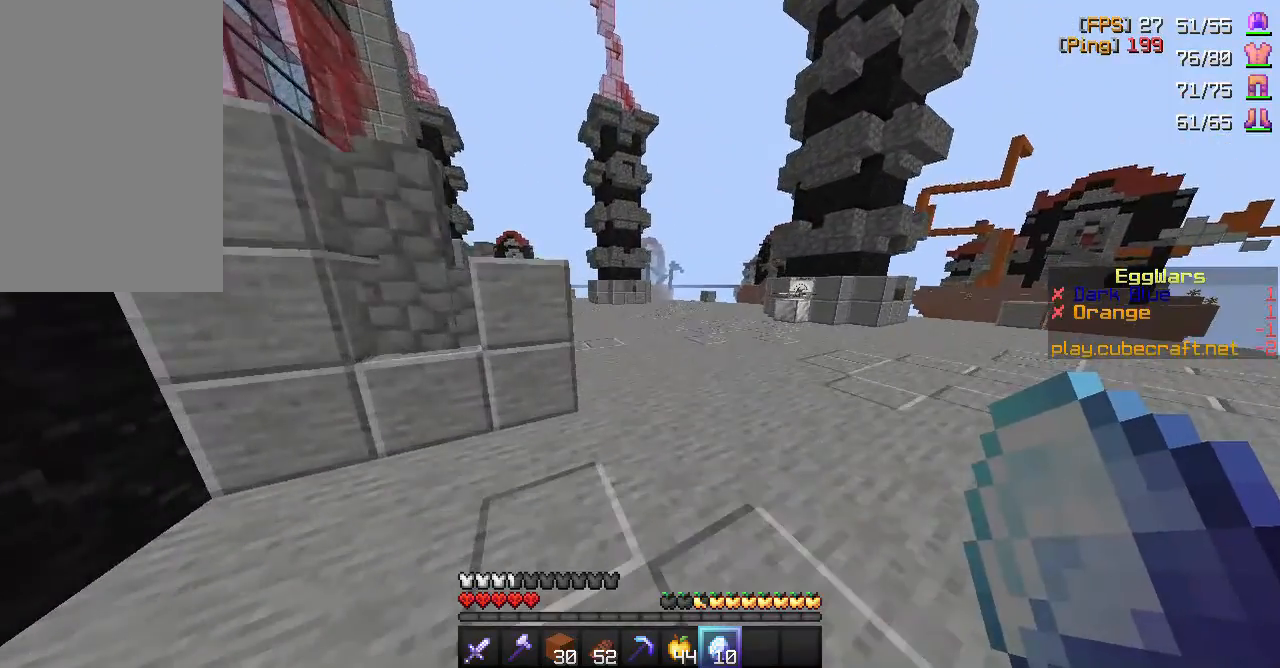
{"keys": ["w"], "mouse": [], "events": [[400, "space", "up"]]}
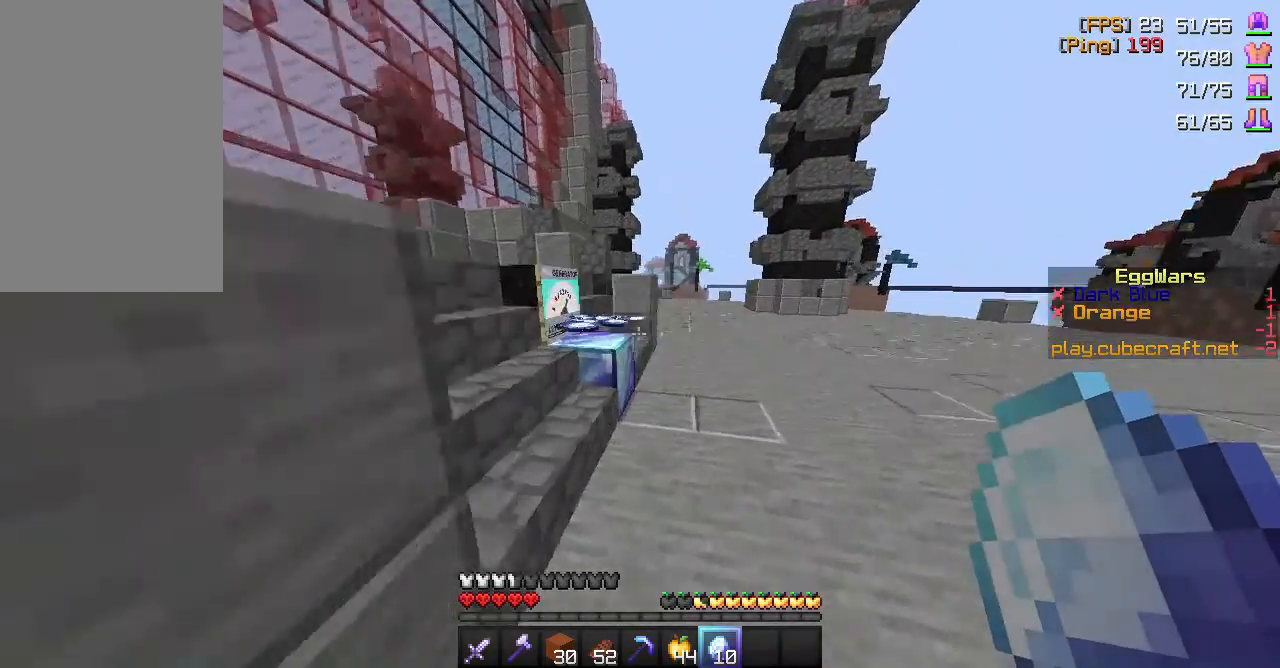
{"keys": ["a", "w"], "mouse": [], "events": [[150, "space", "down"], [183, "a", "down"], [317, "space", "up"]]}
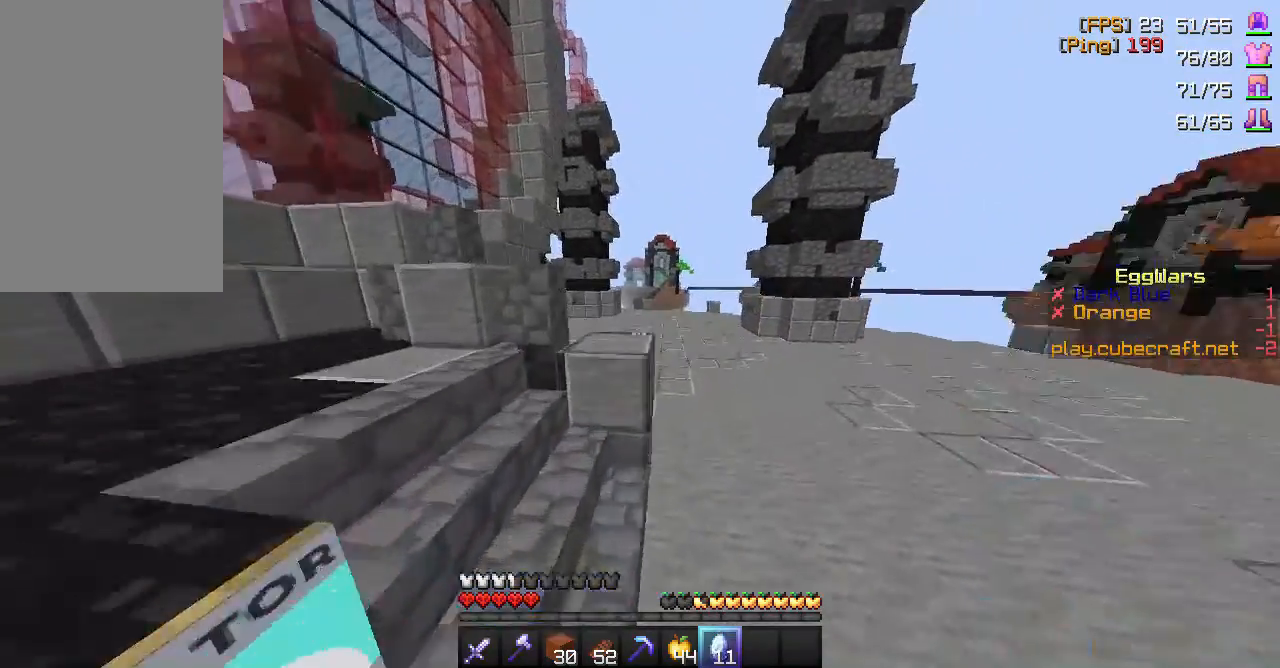
{"keys": ["space", "w"], "mouse": [], "events": [[33, "a", "up"], [67, "space", "down"]]}
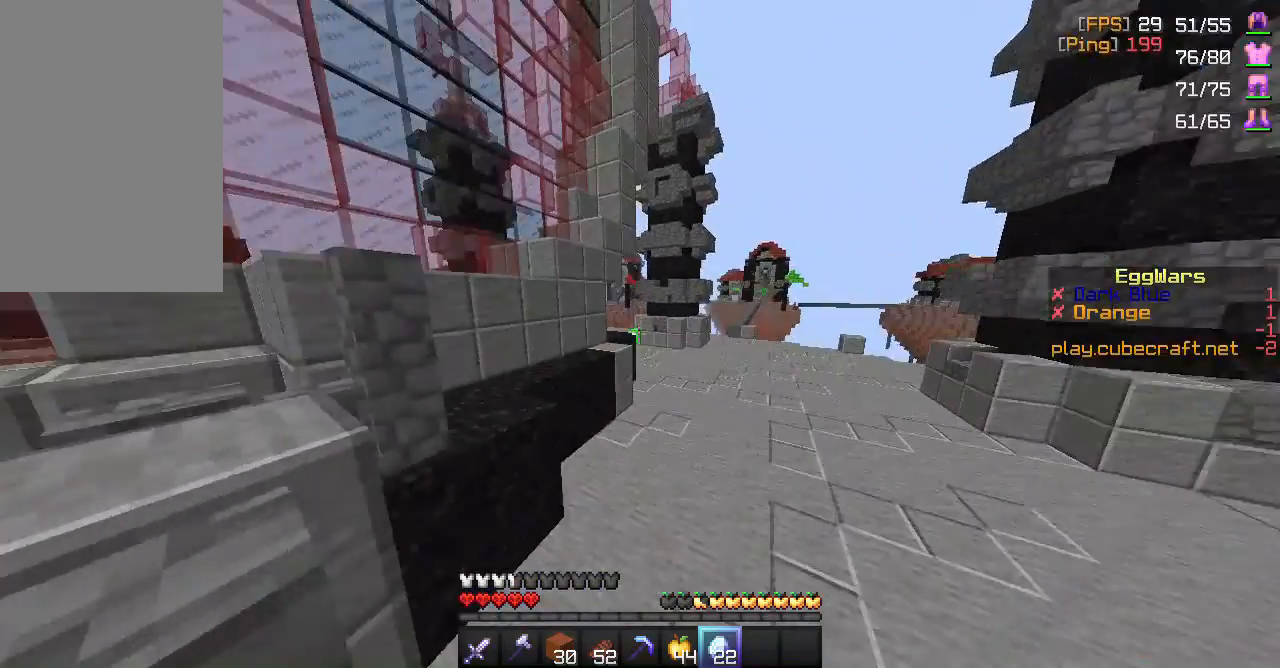
{"keys": ["space", "w"], "mouse": [], "events": []}
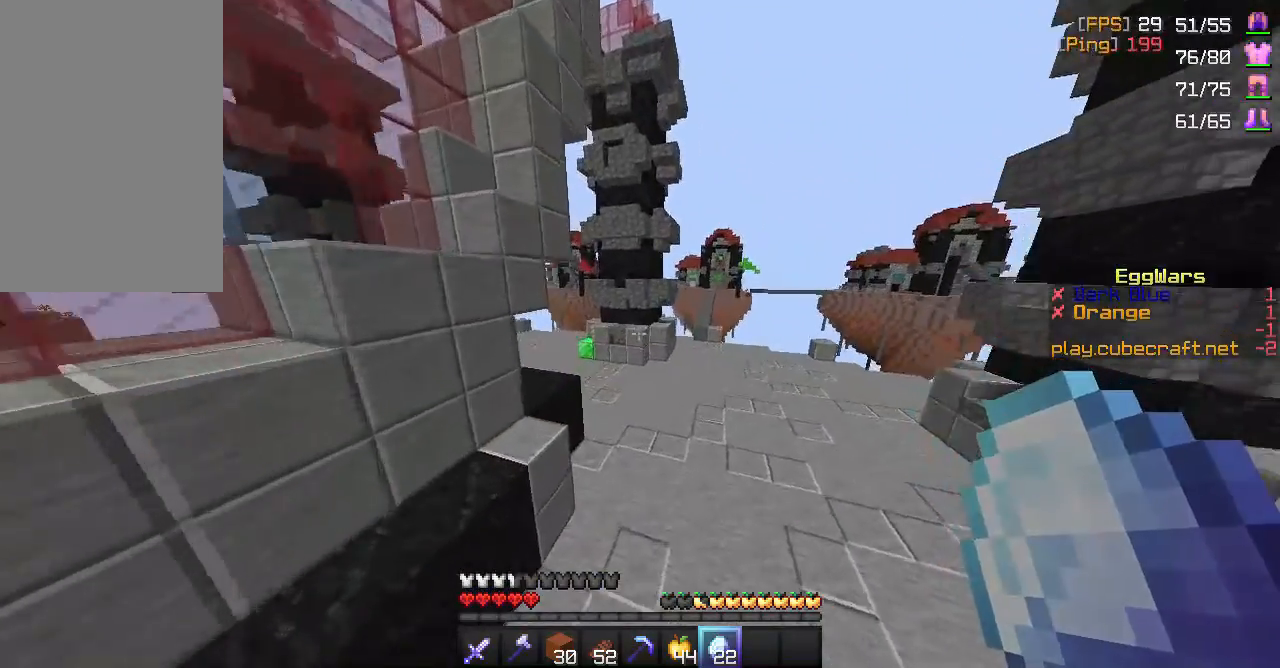
{"keys": ["space", "w"], "mouse": [], "events": []}
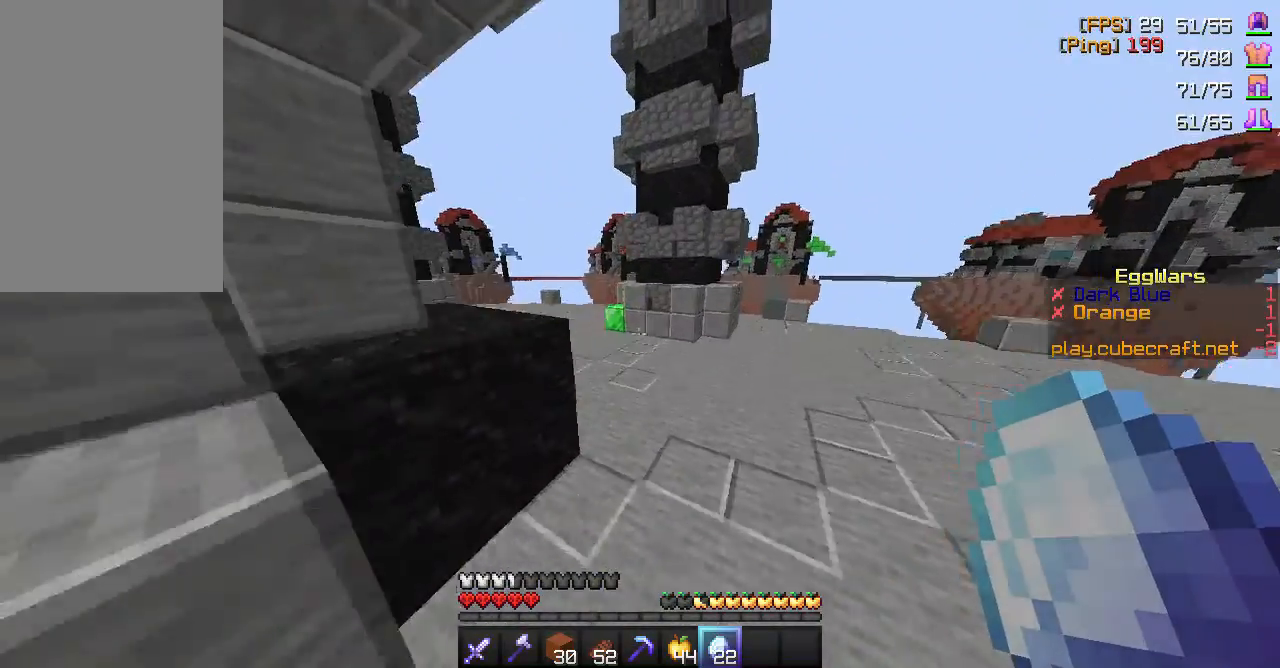
{"keys": ["w"], "mouse": [], "events": [[200, "space", "up"]]}
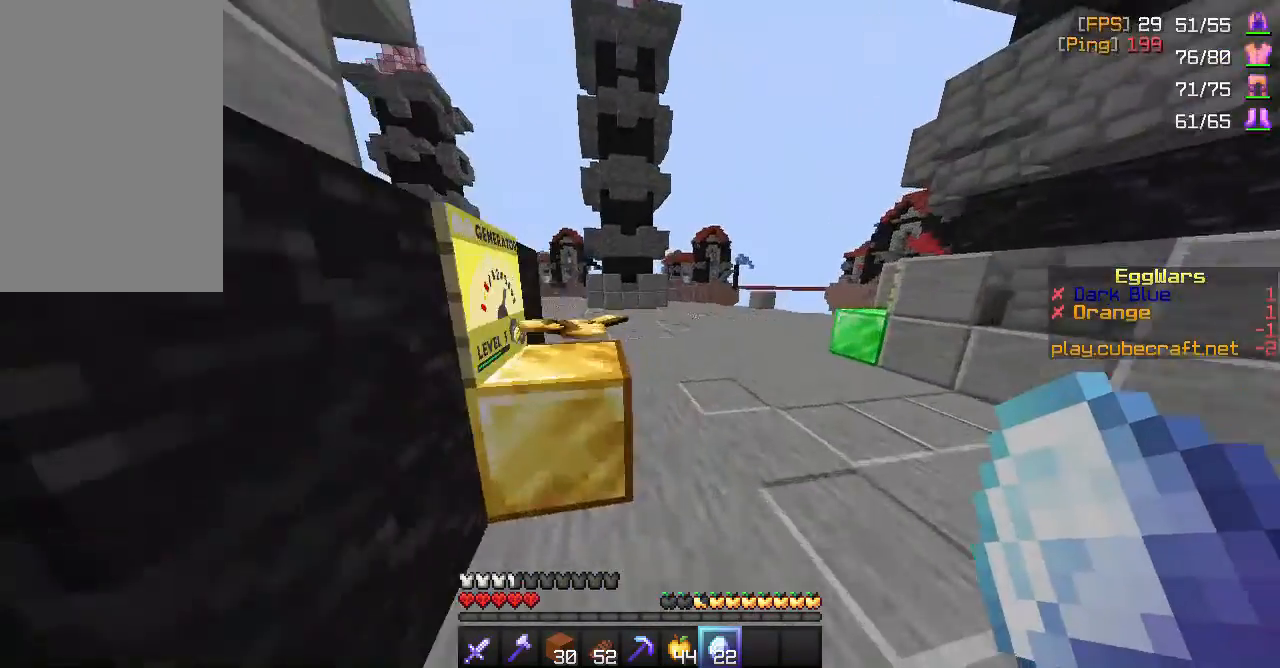
{"keys": ["w"], "mouse": [], "events": [[33, "a", "down"], [33, "space", "down"], [167, "a", "up"], [217, "space", "up"]]}
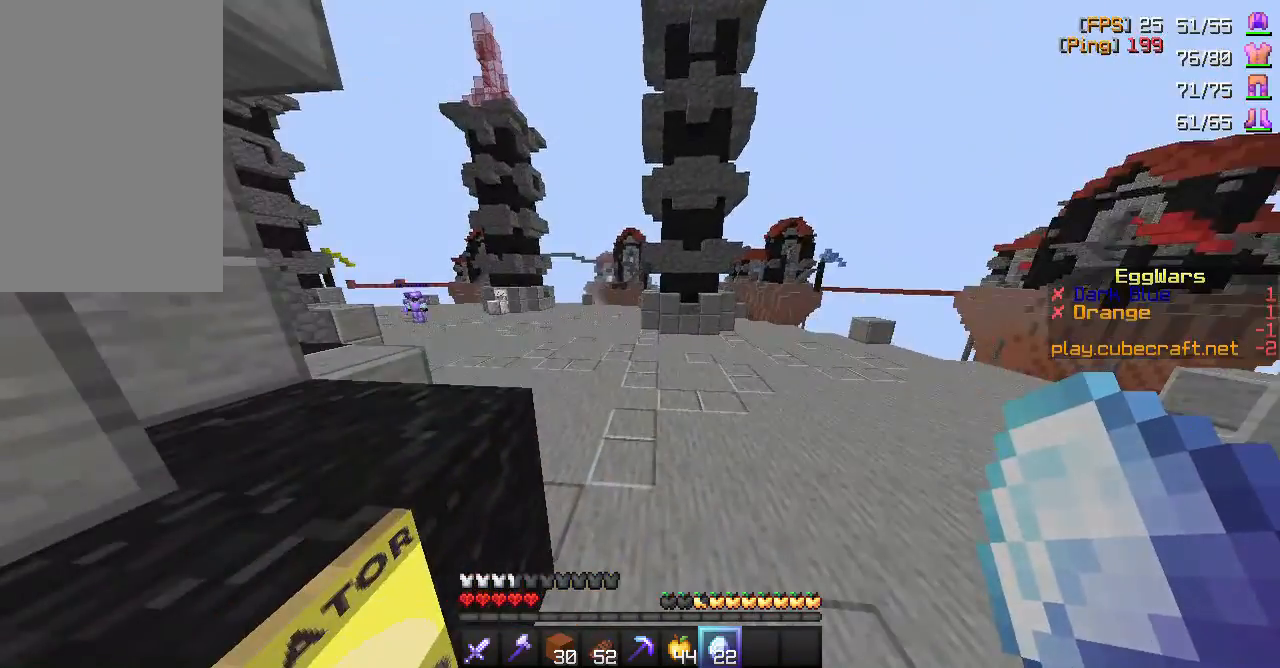
{"keys": ["space", "w"], "mouse": [], "events": [[117, "space", "down"], [217, "space", "up"], [233, "space", "down"]]}
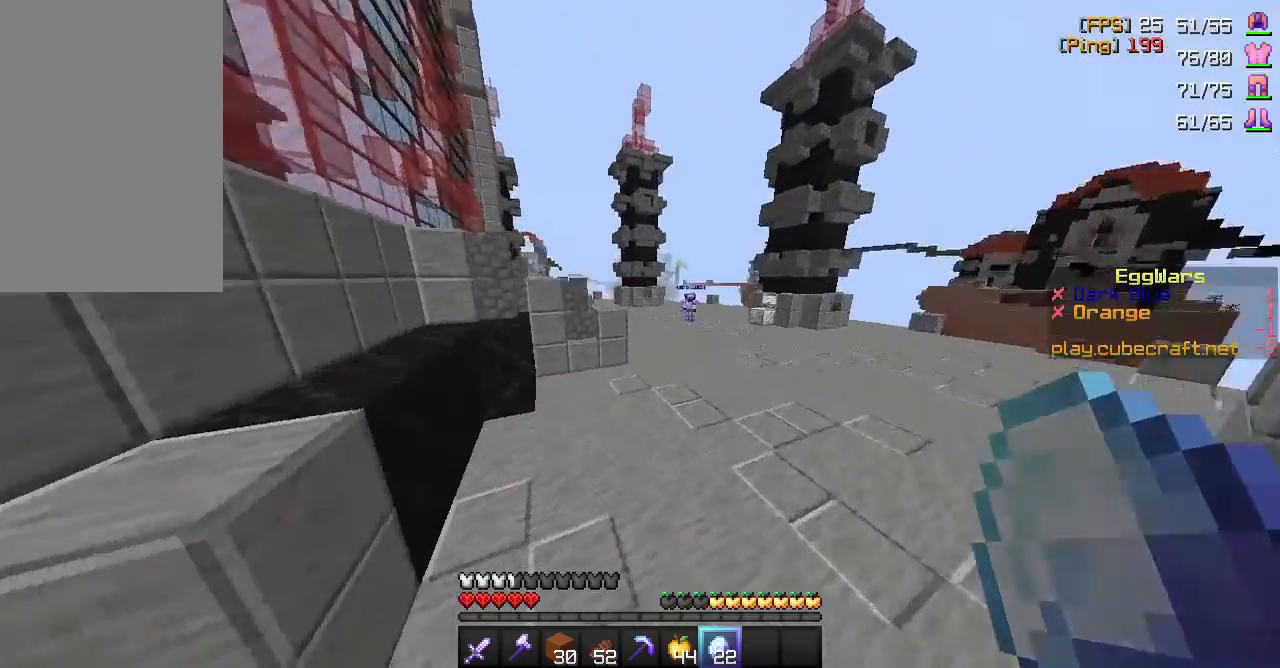
{"keys": ["space", "w"], "mouse": [], "events": []}
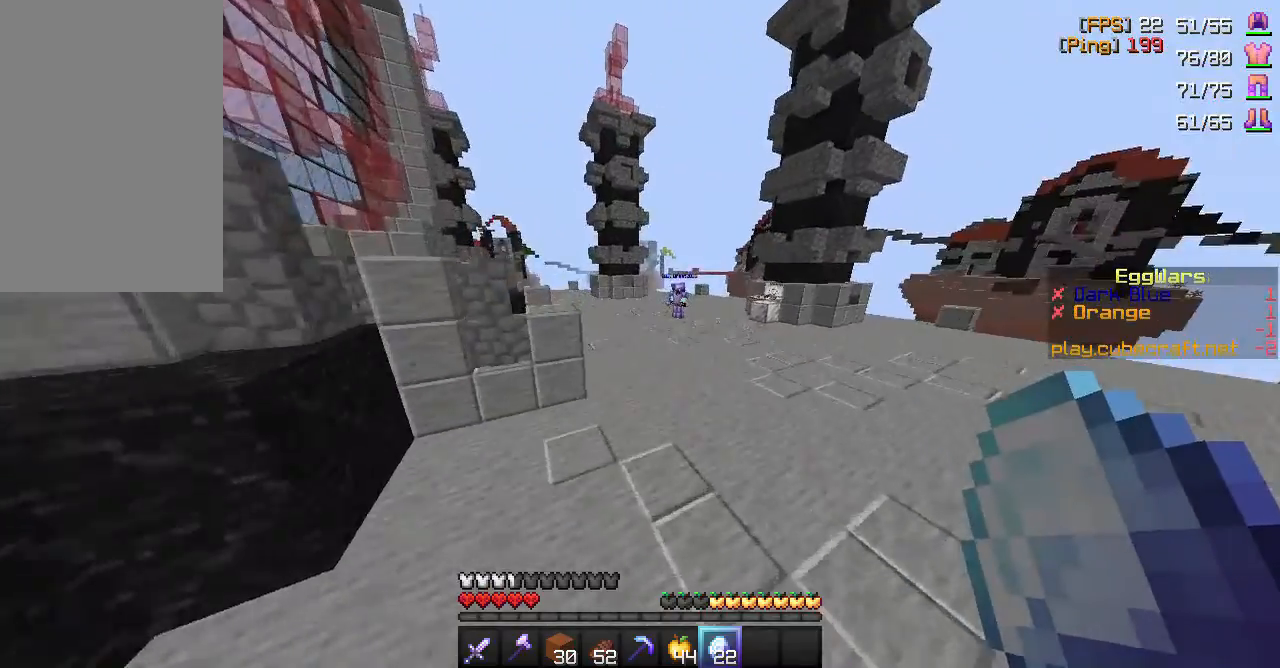
{"keys": ["space", "w"], "mouse": [], "events": []}
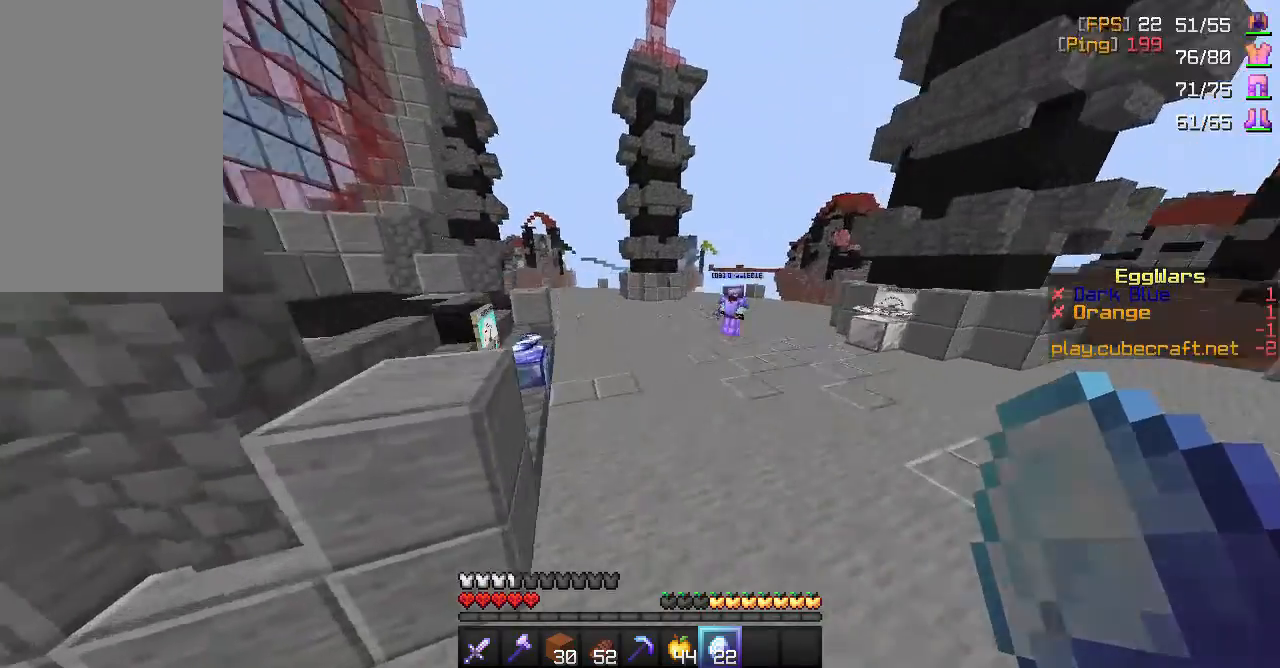
{"keys": ["a", "space", "w"], "mouse": [], "events": [[367, "a", "down"]]}
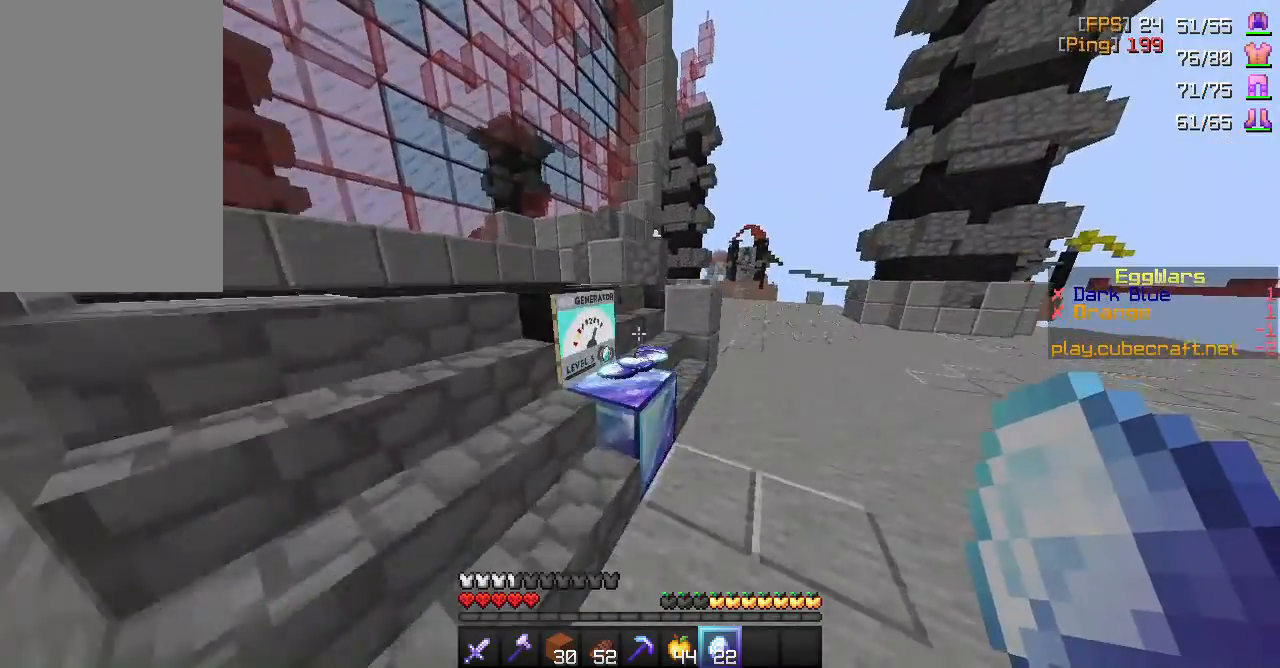
{"keys": ["space", "w"], "mouse": [], "events": [[17, "a", "up"]]}
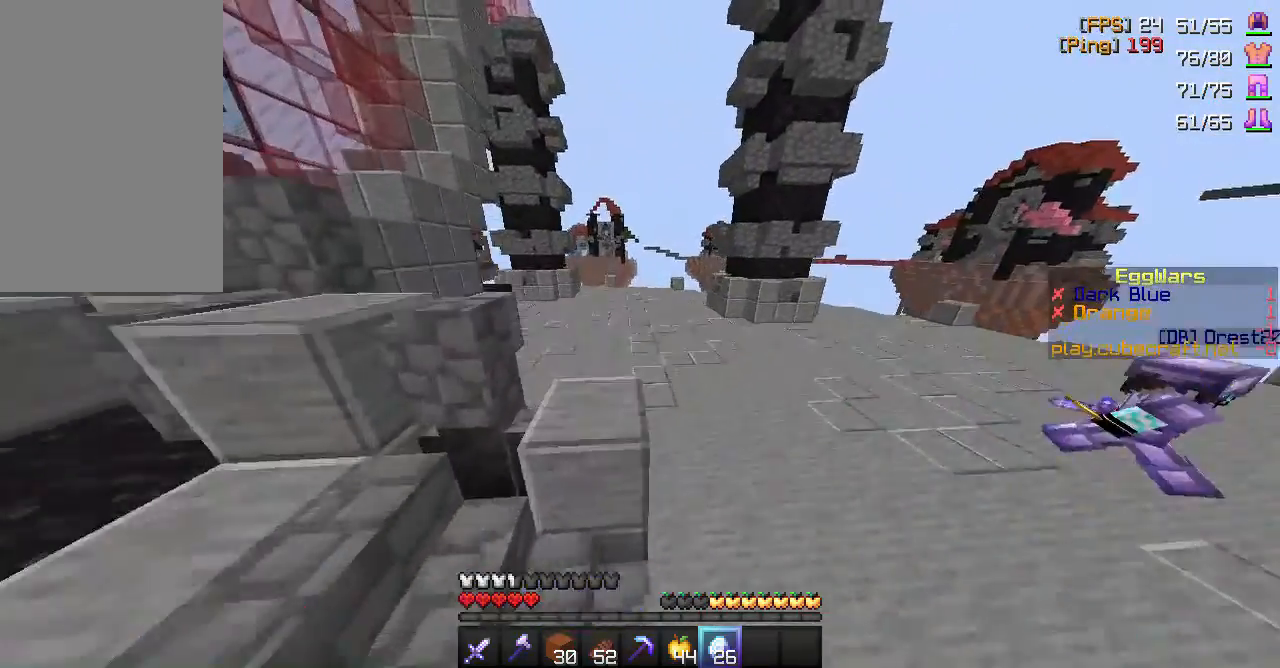
{"keys": ["space", "w"], "mouse": [], "events": []}
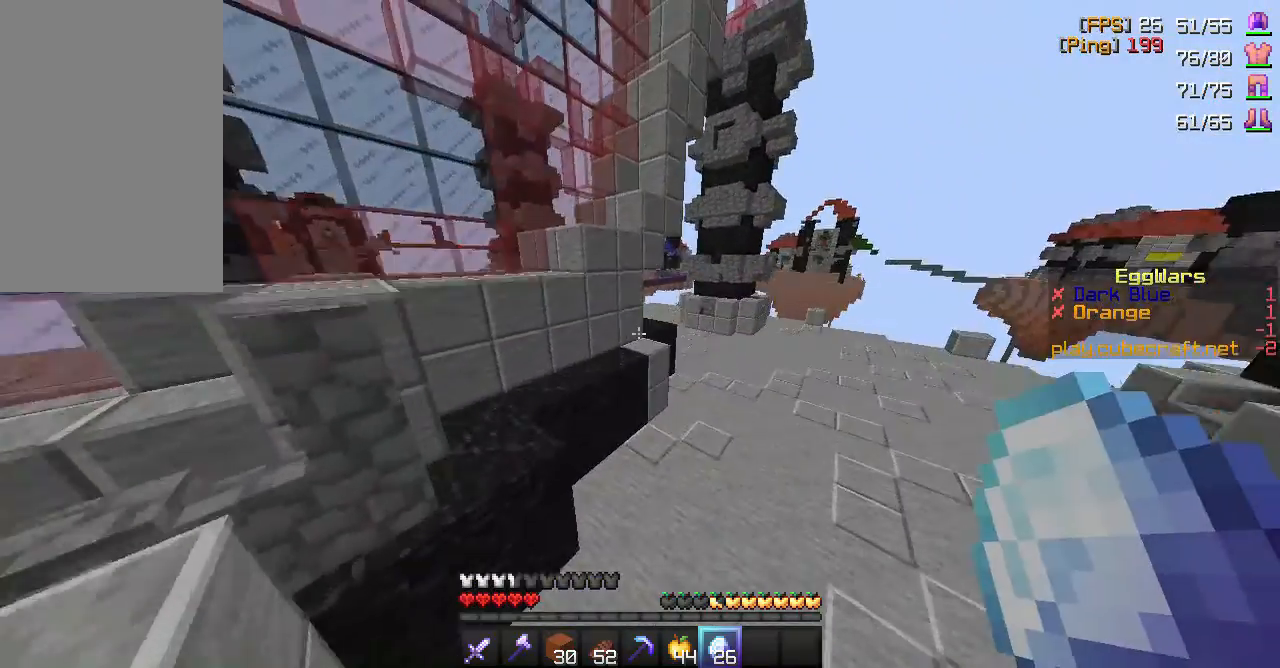
{"keys": ["space", "w"], "mouse": [], "events": []}
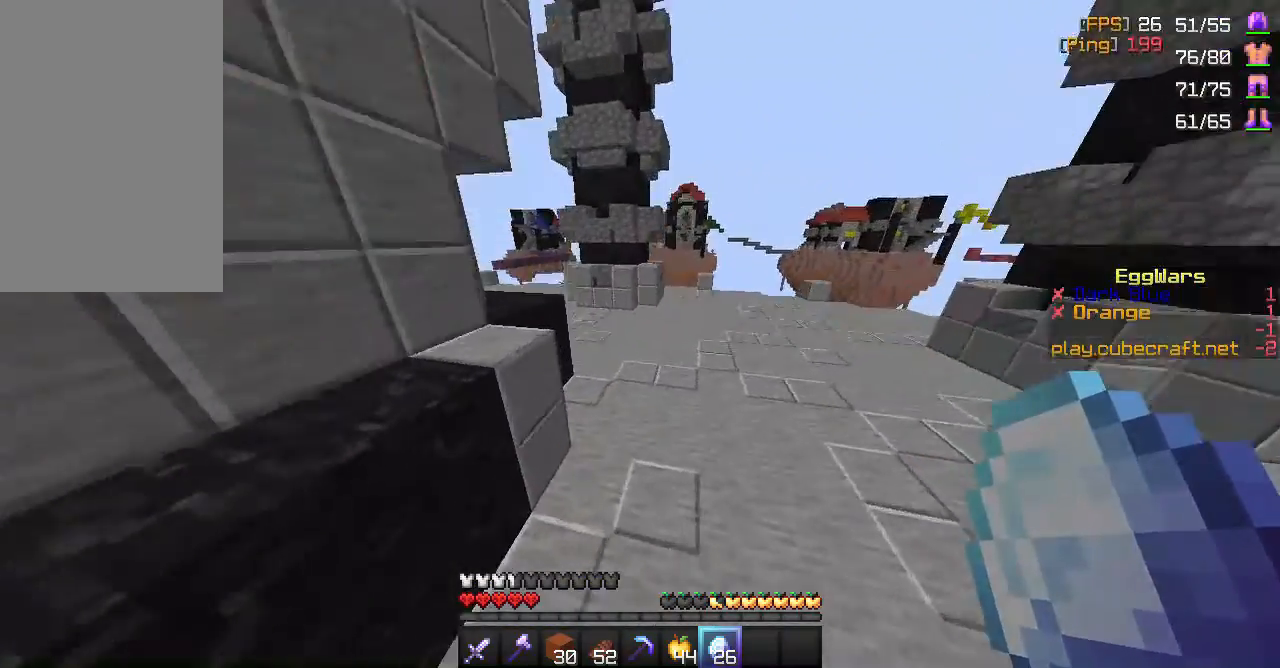
{"keys": ["space", "w"], "mouse": [], "events": []}
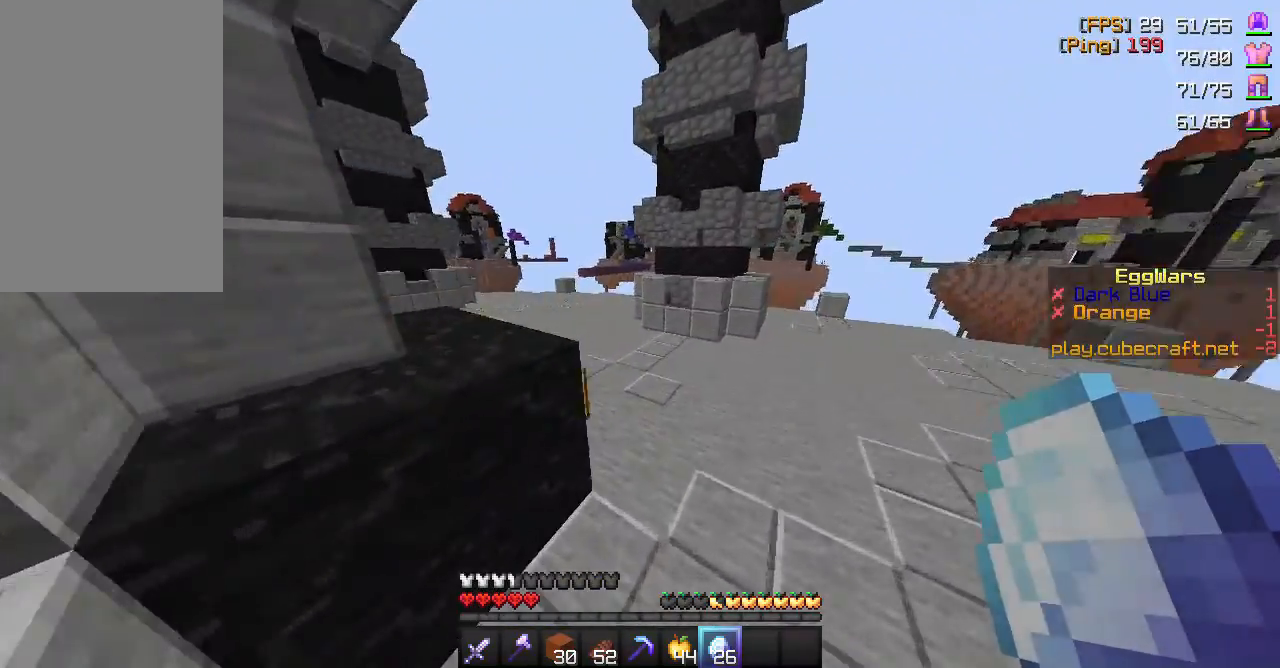
{"keys": ["a", "space", "w"], "mouse": [], "events": [[400, "a", "down"]]}
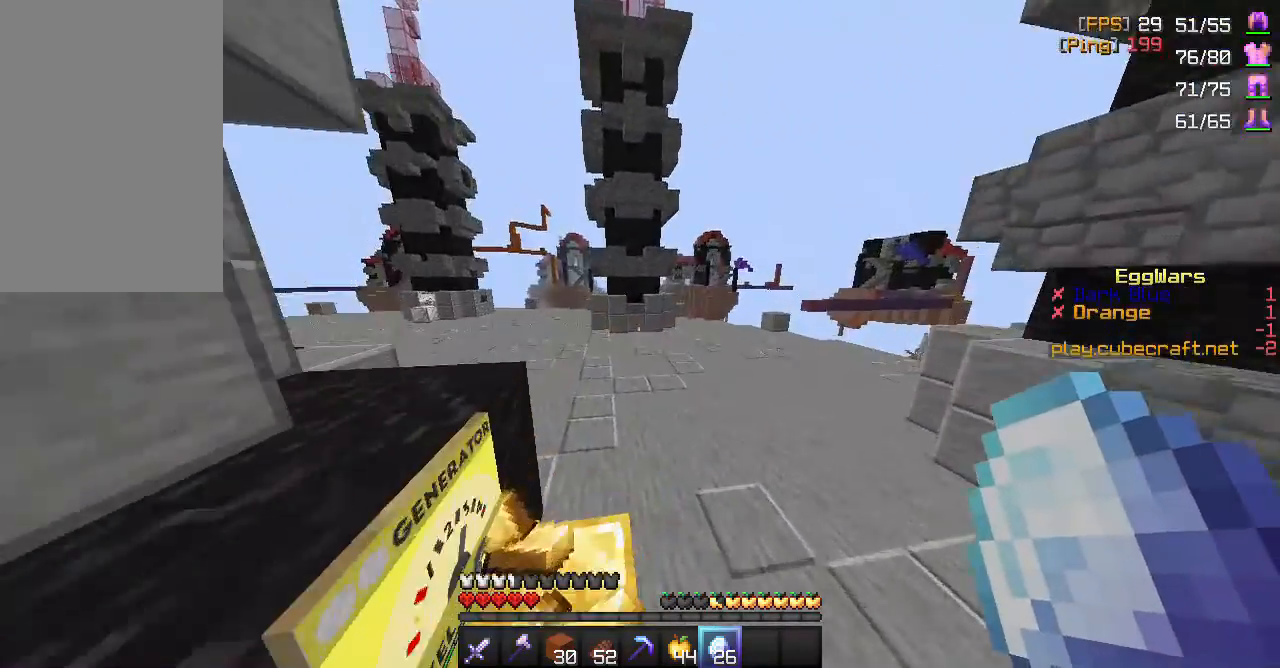
{"keys": ["space", "w"], "mouse": [], "events": [[250, "a", "up"]]}
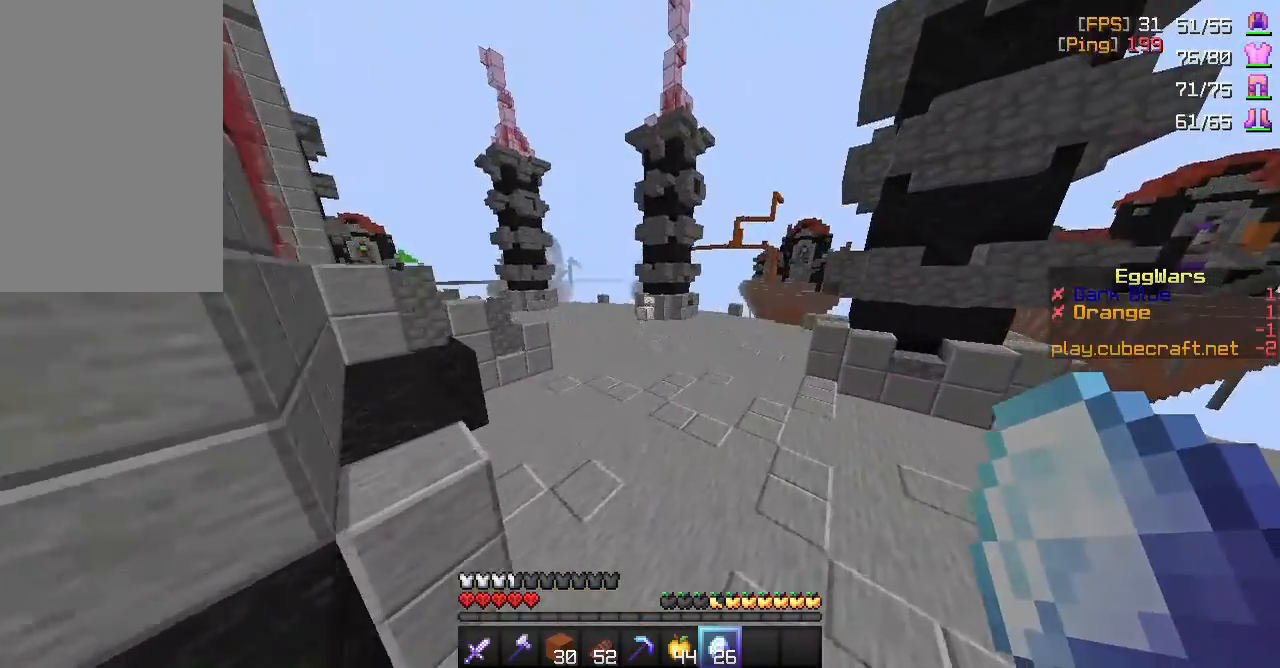
{"keys": ["space", "w"], "mouse": [], "events": []}